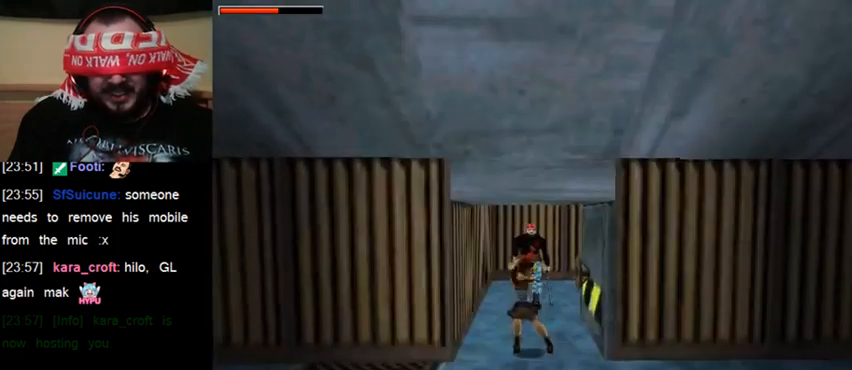
Gameplay with keyboard; each line is a JSON object with the keys held at the frame after it. "events" lists presses ("down") and releases ("up") of "0", "1", "2", "3", "4", "5", "6", "7", "8", "9", "act", "crouch", "dash", "down", "flare", "gun", "inv", "jump", "left", "right", "roll", "sl", "sr", "up" and "walk" between this image and that frame as [ms after this image, input, new state], when the widget could be followed in between. No other keys are recorded. Mouse input is not recorded. Key names are as the overlay labels them; some are game actions (e.g. jump) rather than physical keys. Not read: other_keys.
{"keys": ["act", "down"], "events": []}
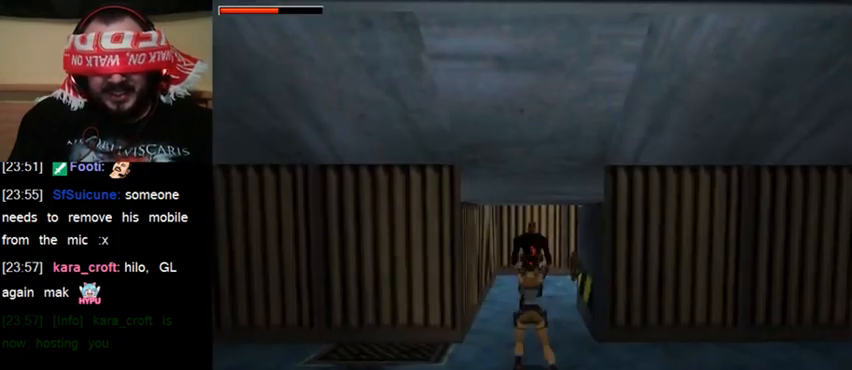
{"keys": ["act", "down"], "events": []}
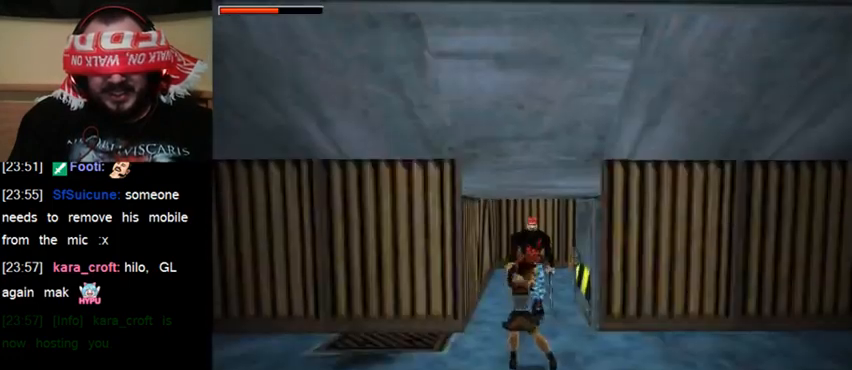
{"keys": ["act", "down"], "events": []}
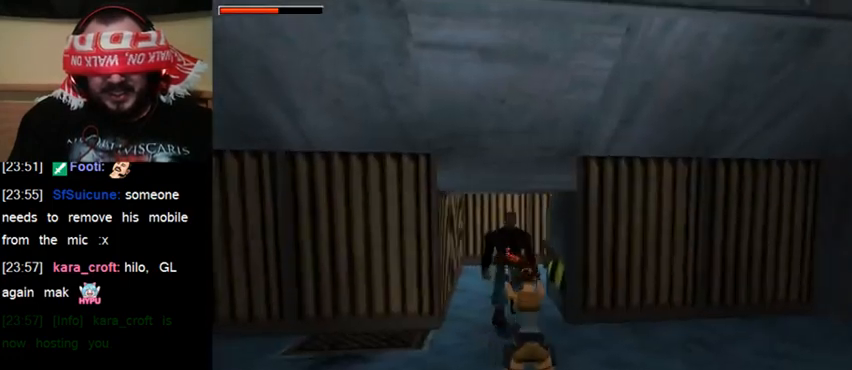
{"keys": ["act", "down"], "events": []}
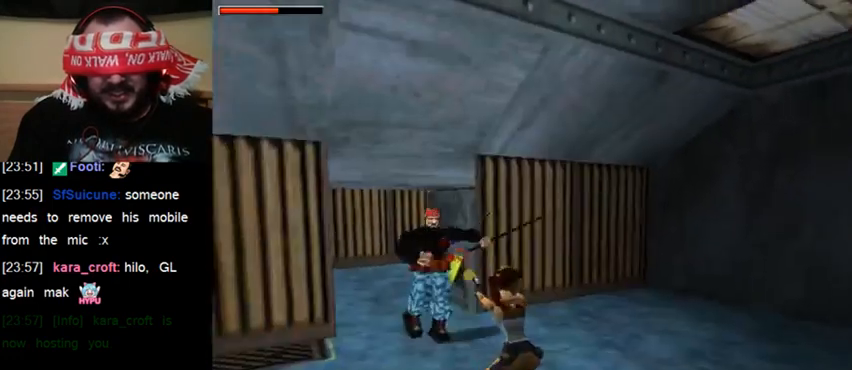
{"keys": ["act", "down"], "events": []}
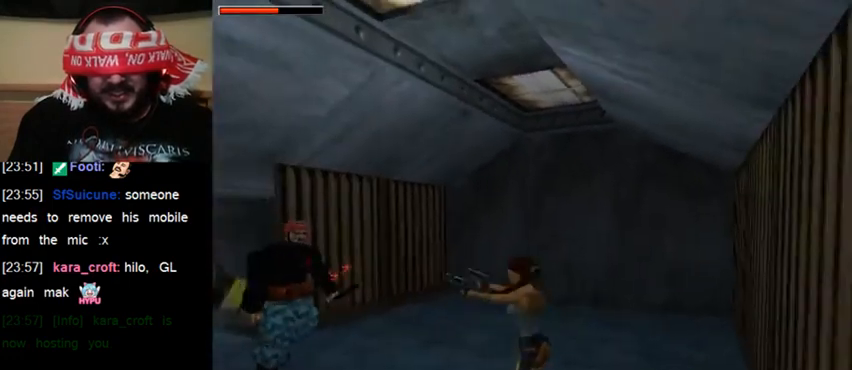
{"keys": ["act", "down"], "events": []}
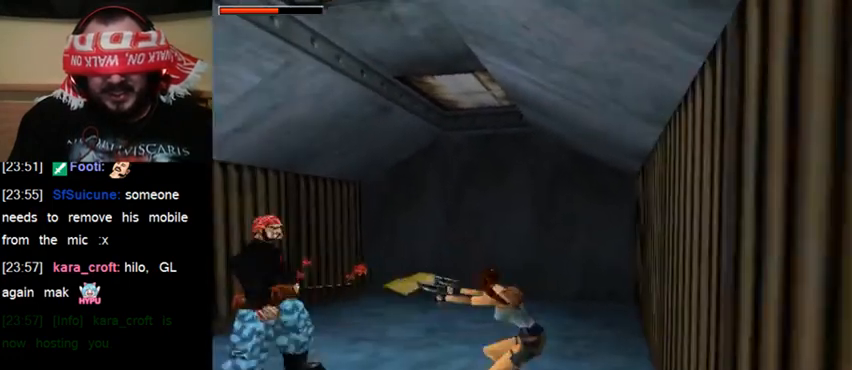
{"keys": ["act", "down"], "events": []}
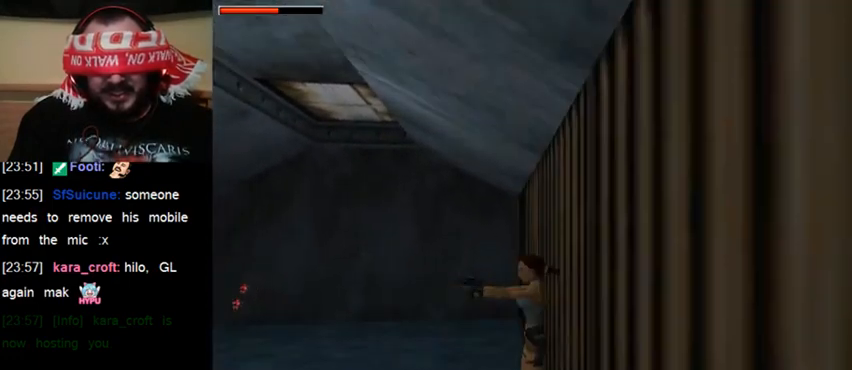
{"keys": ["gun"], "events": [[67, "down", "up"], [300, "act", "up"], [500, "gun", "down"]]}
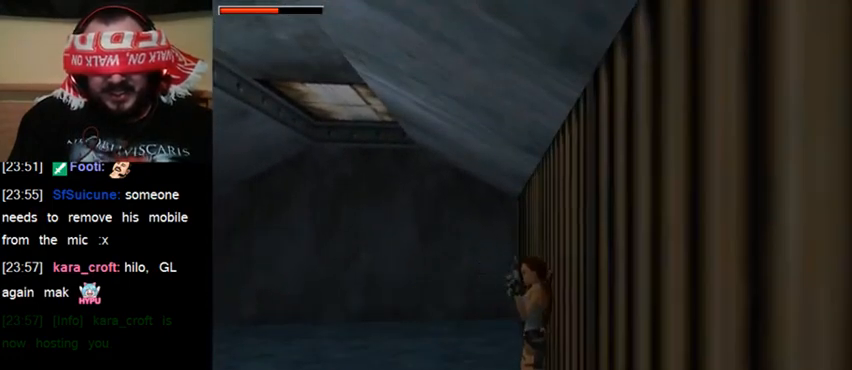
{"keys": [], "events": [[100, "gun", "up"], [400, "up", "down"], [500, "up", "up"]]}
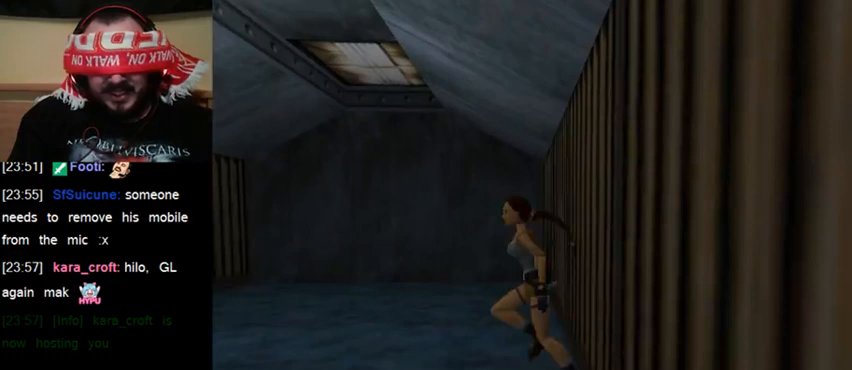
{"keys": ["act"], "events": [[400, "act", "down"]]}
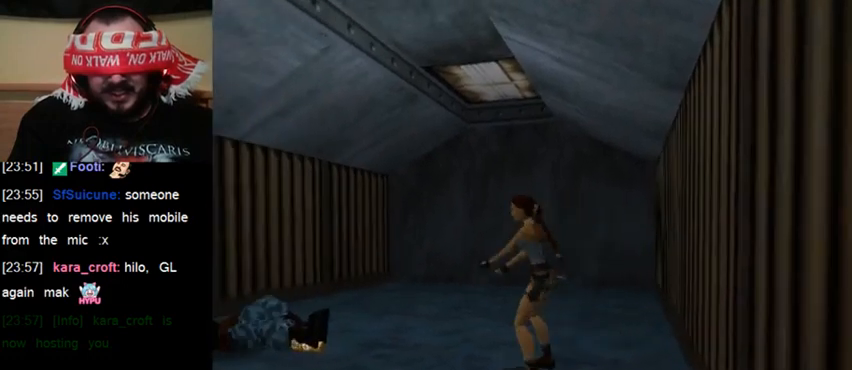
{"keys": ["act"], "events": []}
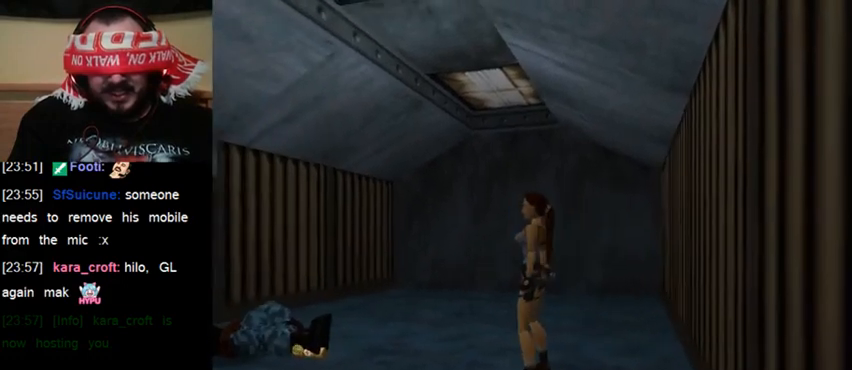
{"keys": ["walk"], "events": [[33, "walk", "down"], [67, "act", "up"], [233, "up", "down"], [367, "up", "up"]]}
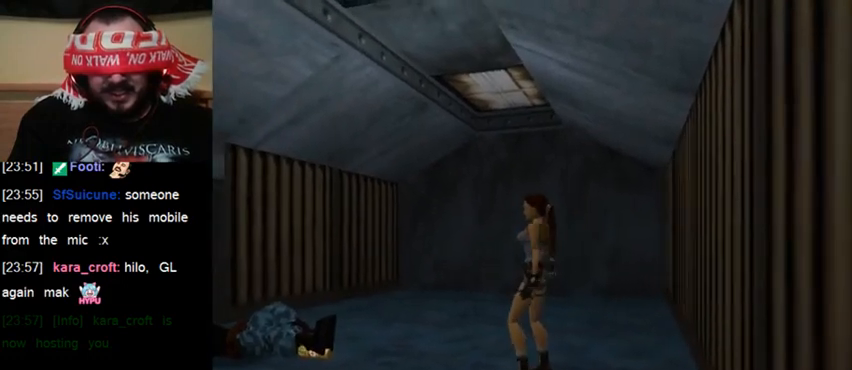
{"keys": ["act"], "events": [[33, "walk", "up"], [367, "act", "down"]]}
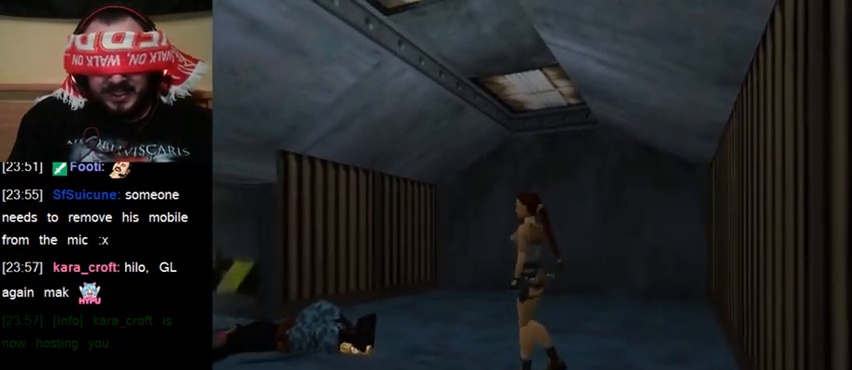
{"keys": ["act"], "events": []}
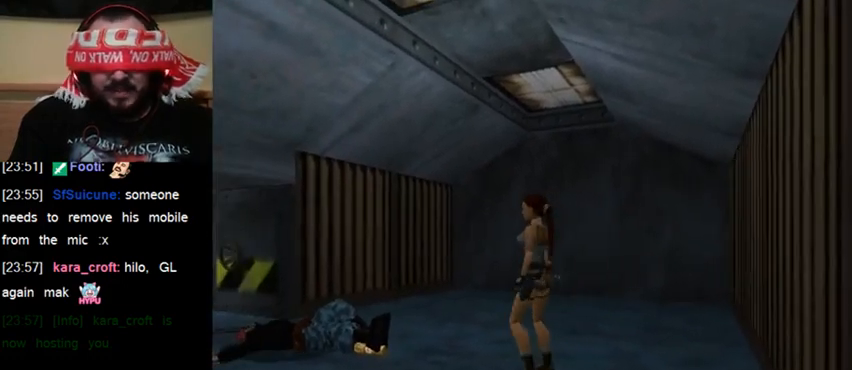
{"keys": [], "events": [[467, "act", "up"]]}
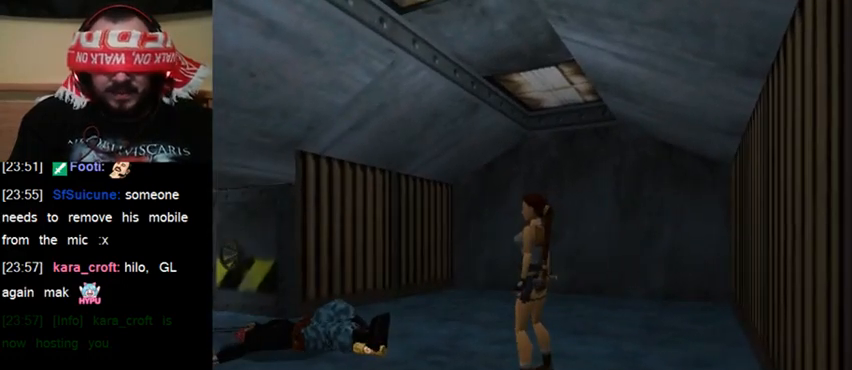
{"keys": [], "events": [[33, "walk", "down"], [167, "up", "down"], [333, "up", "up"], [433, "walk", "up"]]}
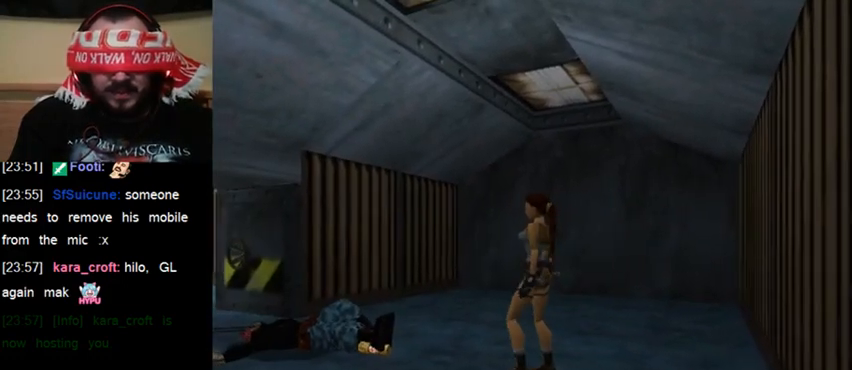
{"keys": ["act"], "events": [[300, "act", "down"]]}
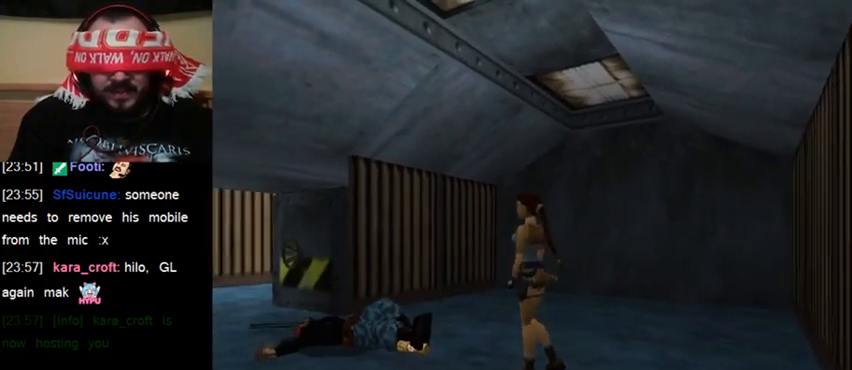
{"keys": ["act"], "events": []}
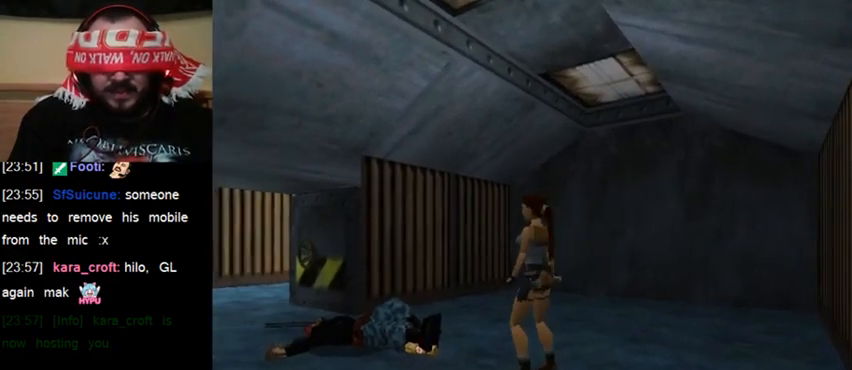
{"keys": ["act"], "events": []}
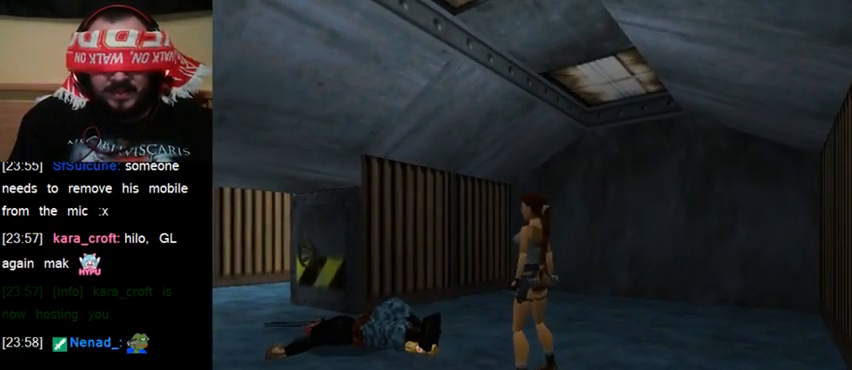
{"keys": ["up", "walk"], "events": [[267, "act", "up"], [367, "walk", "down"], [467, "up", "down"]]}
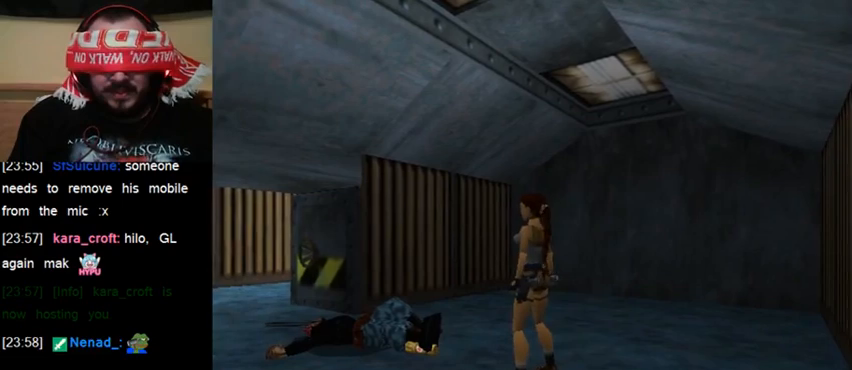
{"keys": [], "events": [[133, "up", "up"], [267, "walk", "up"]]}
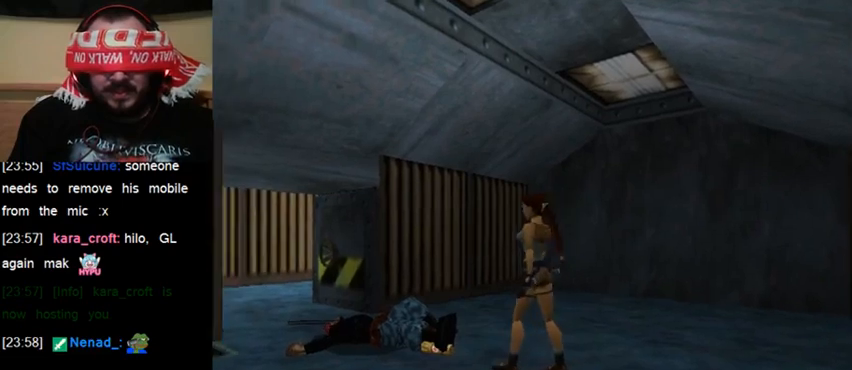
{"keys": ["act"], "events": [[333, "act", "down"]]}
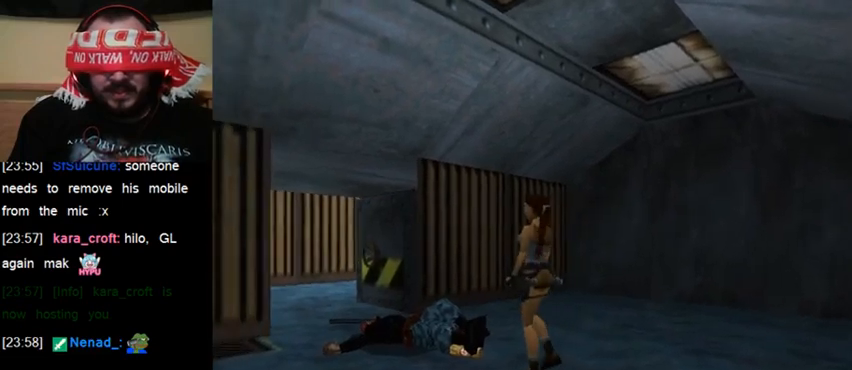
{"keys": ["act"], "events": []}
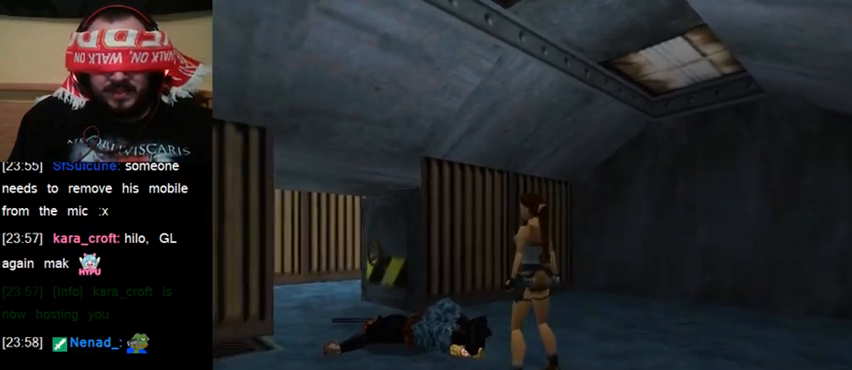
{"keys": ["act"], "events": []}
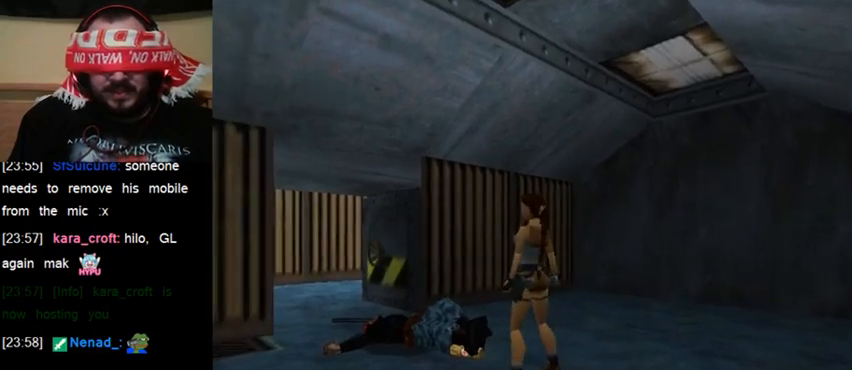
{"keys": ["act"], "events": []}
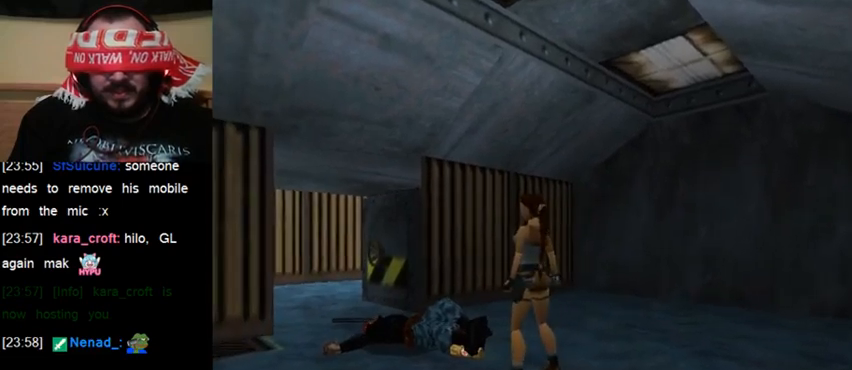
{"keys": ["walk"], "events": [[300, "act", "up"], [500, "walk", "down"]]}
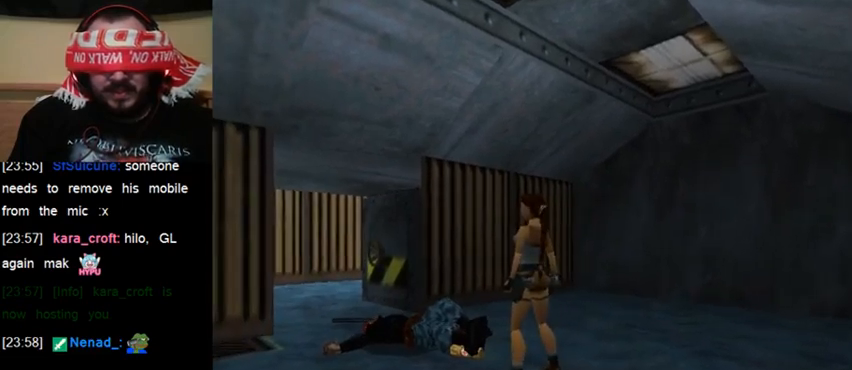
{"keys": [], "events": [[167, "up", "down"], [333, "up", "up"], [467, "walk", "up"]]}
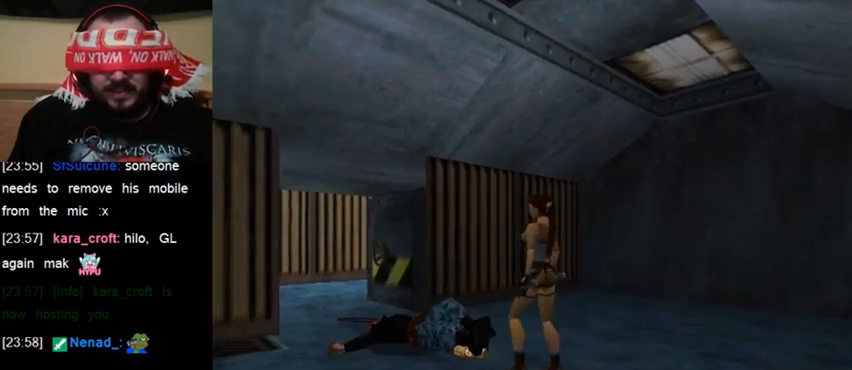
{"keys": [], "events": []}
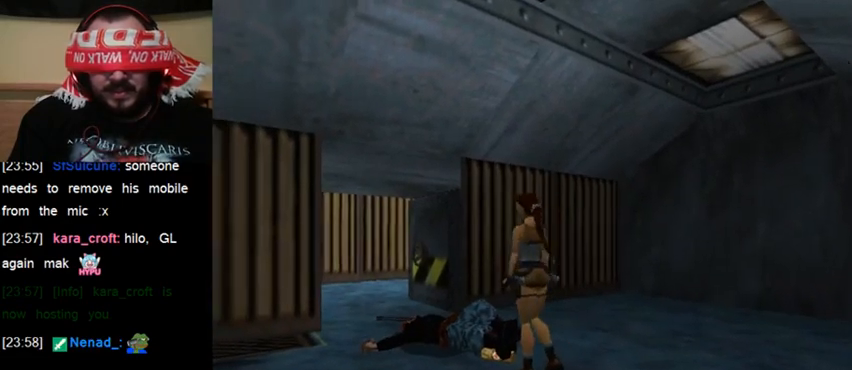
{"keys": ["act"], "events": [[67, "act", "down"]]}